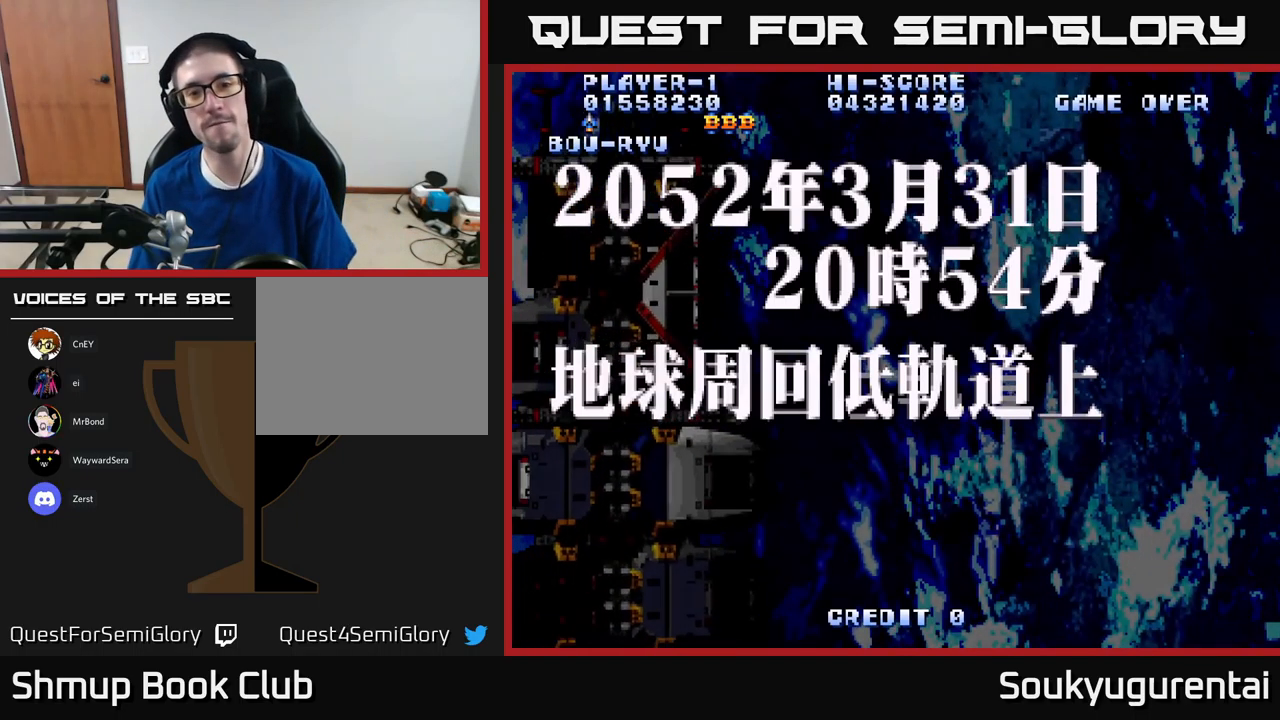
Gameplay with a controller (Xbox layout); each line is a JSON object with the inputs held at the frame after it. "events" lists button and stick changes between this image and that frame as [ms after this image, input, new state], when the widget could be followed in between.
{"buttons": [], "left_stick": "center", "right_stick": "center", "events": [[34, "A", "down"], [350, "A", "up"]]}
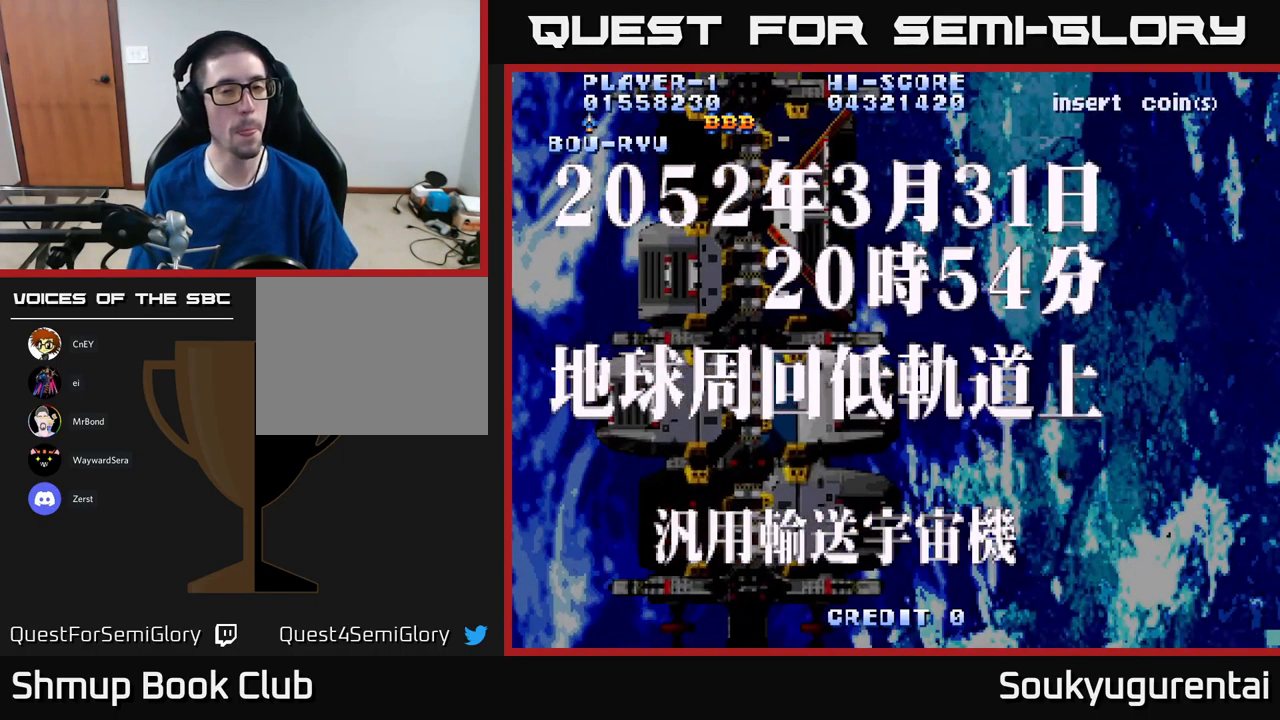
{"buttons": [], "left_stick": "center", "right_stick": "center", "events": []}
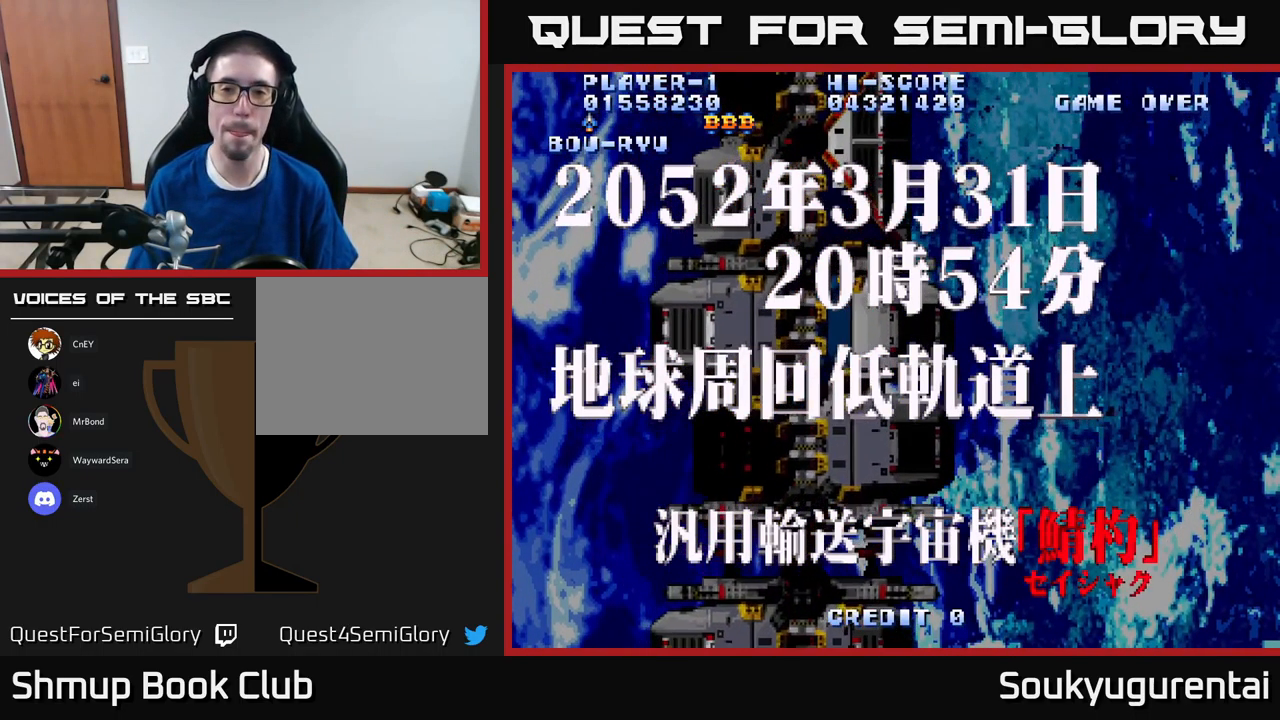
{"buttons": [], "left_stick": "center", "right_stick": "center", "events": []}
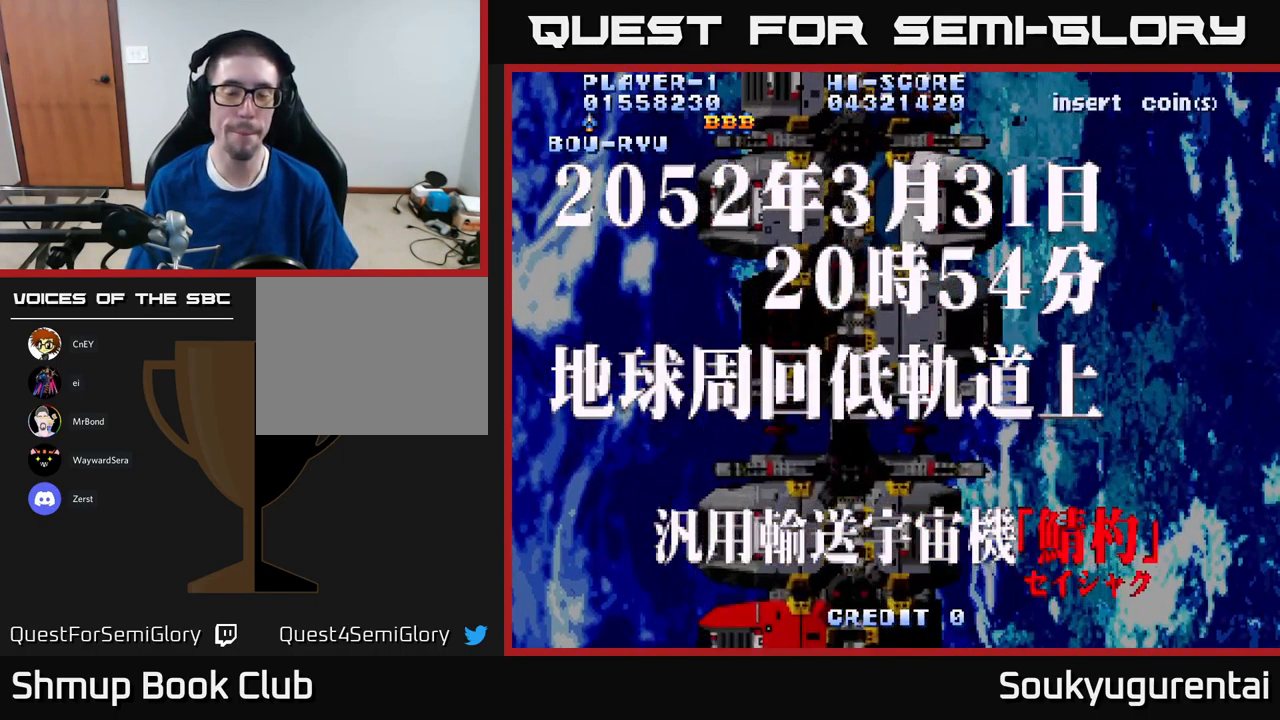
{"buttons": [], "left_stick": "center", "right_stick": "center", "events": []}
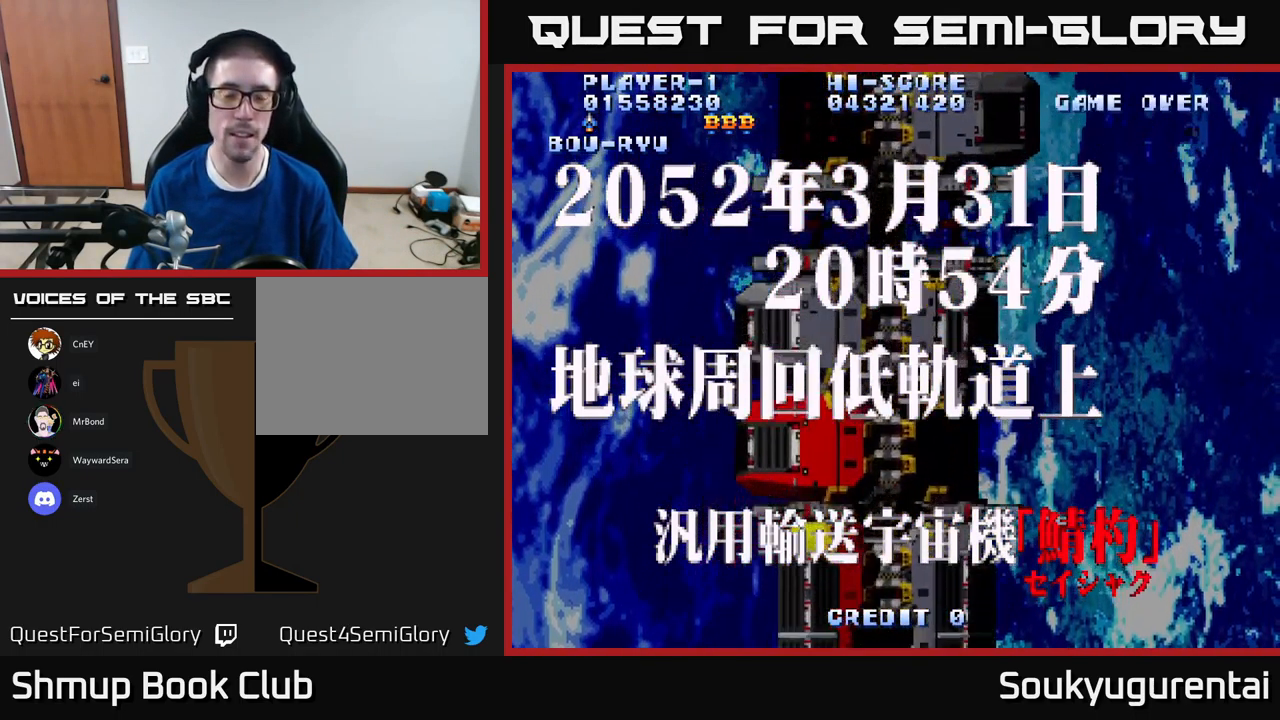
{"buttons": [], "left_stick": "center", "right_stick": "center", "events": []}
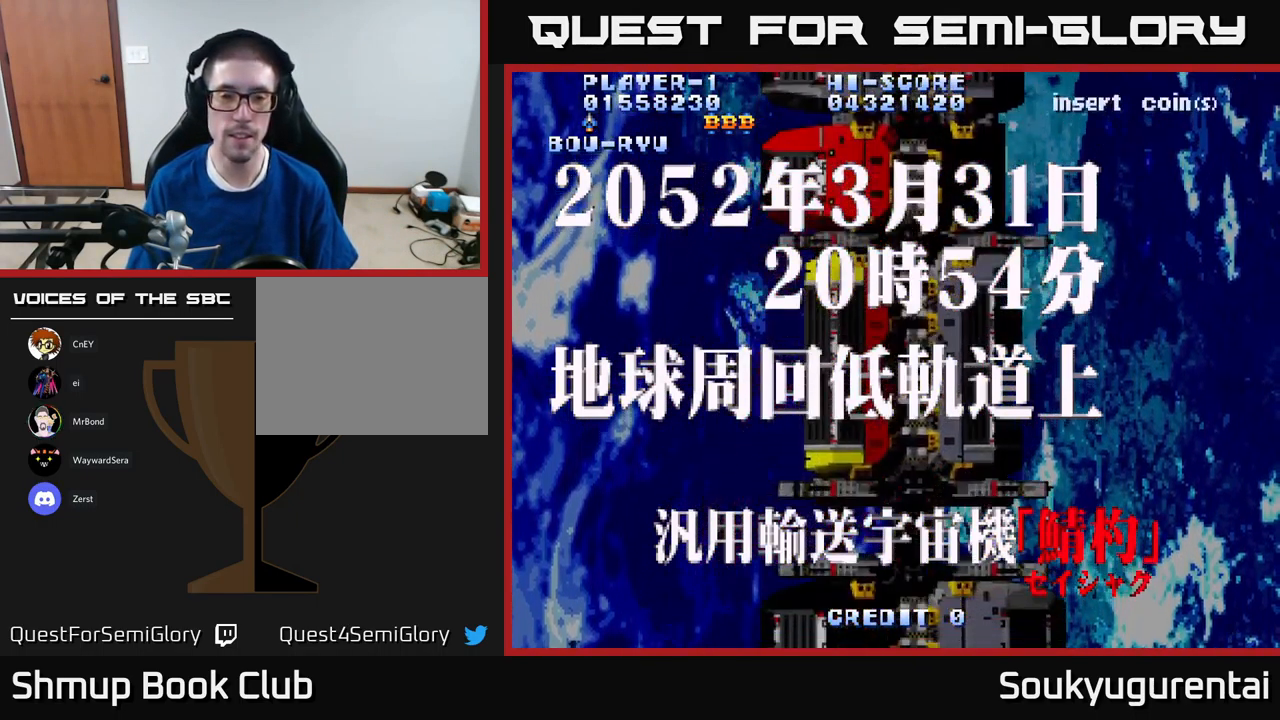
{"buttons": ["A"], "left_stick": "center", "right_stick": "center", "events": [[117, "A", "down"]]}
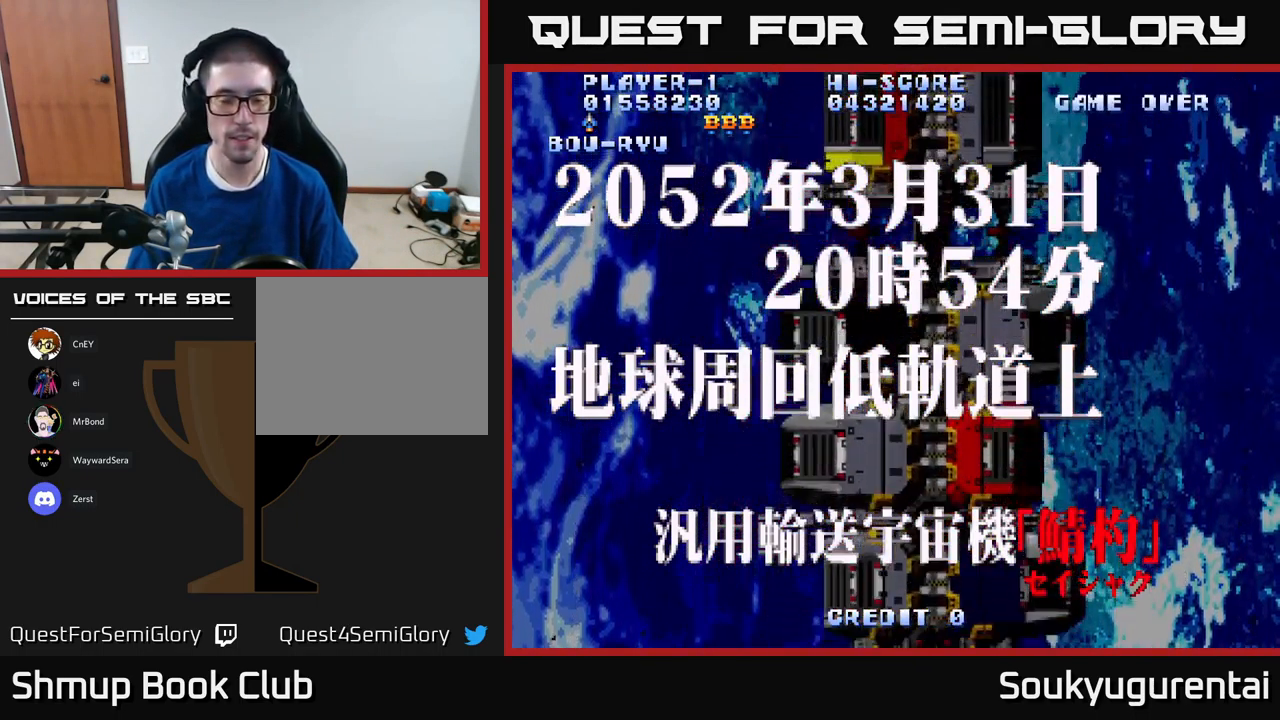
{"buttons": ["A"], "left_stick": "center", "right_stick": "center", "events": []}
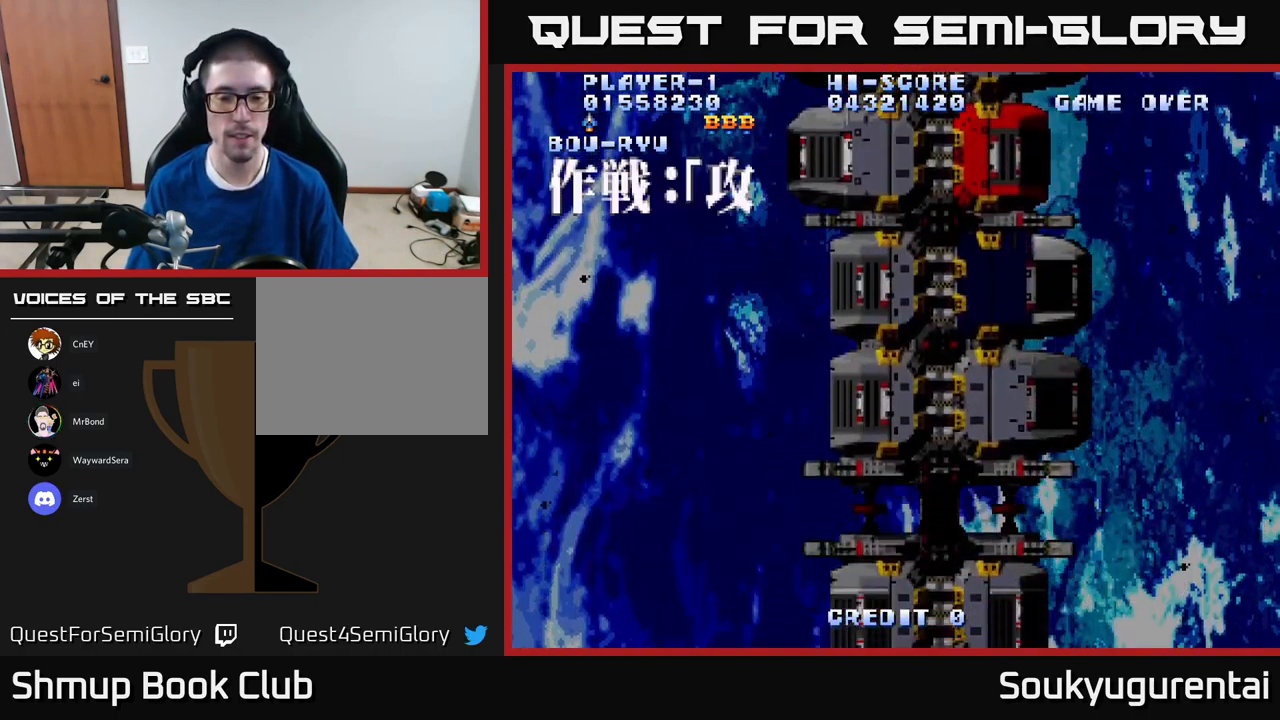
{"buttons": [], "left_stick": "center", "right_stick": "center", "events": [[184, "A", "up"]]}
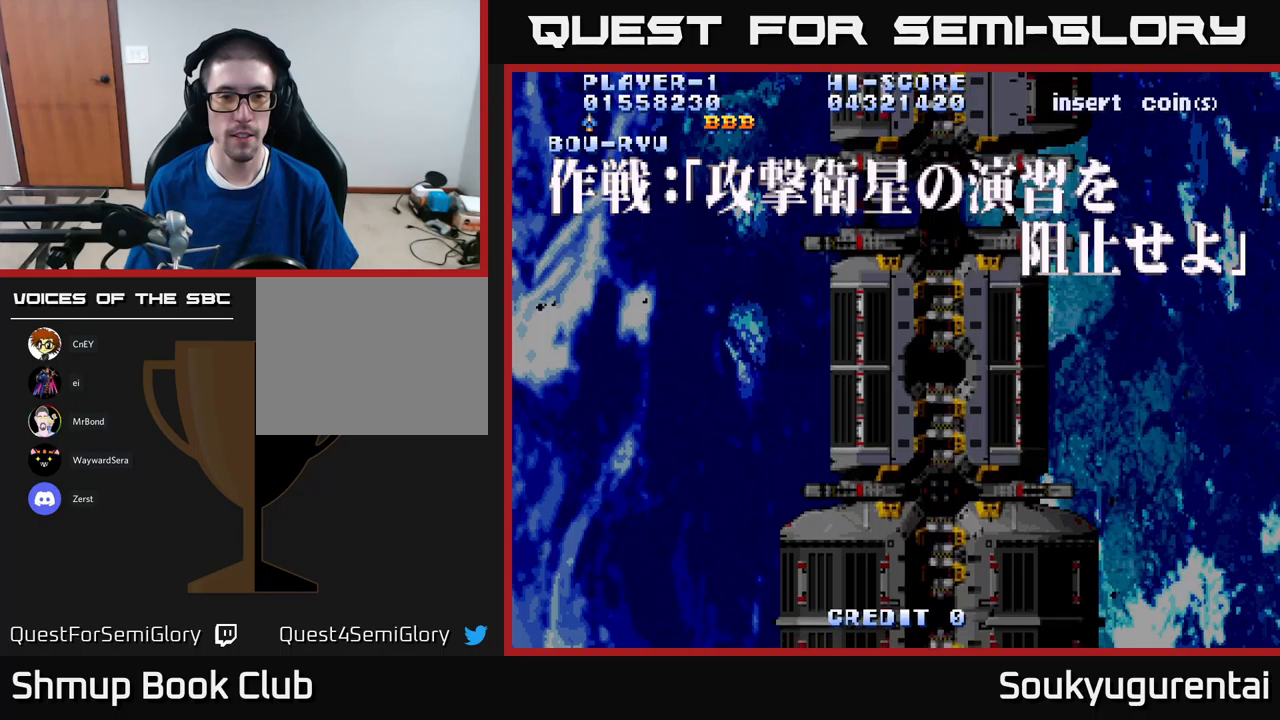
{"buttons": [], "left_stick": "center", "right_stick": "center", "events": []}
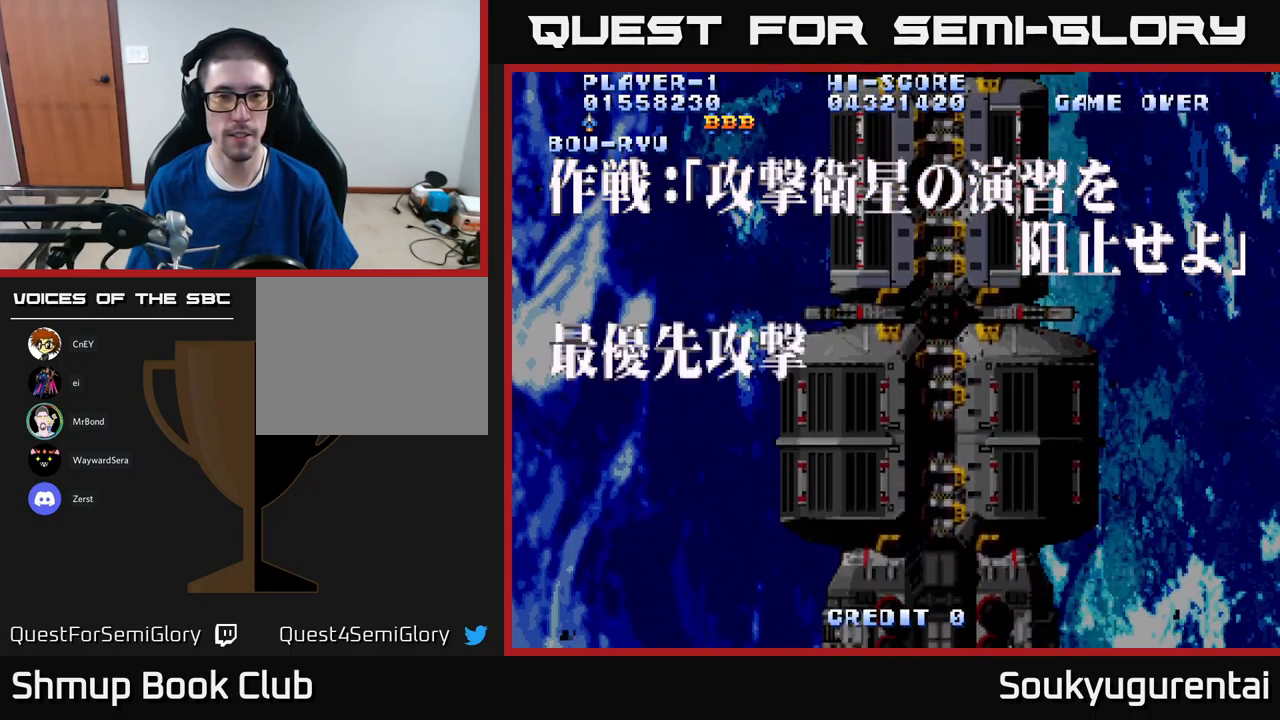
{"buttons": ["A"], "left_stick": "center", "right_stick": "center", "events": [[150, "A", "down"]]}
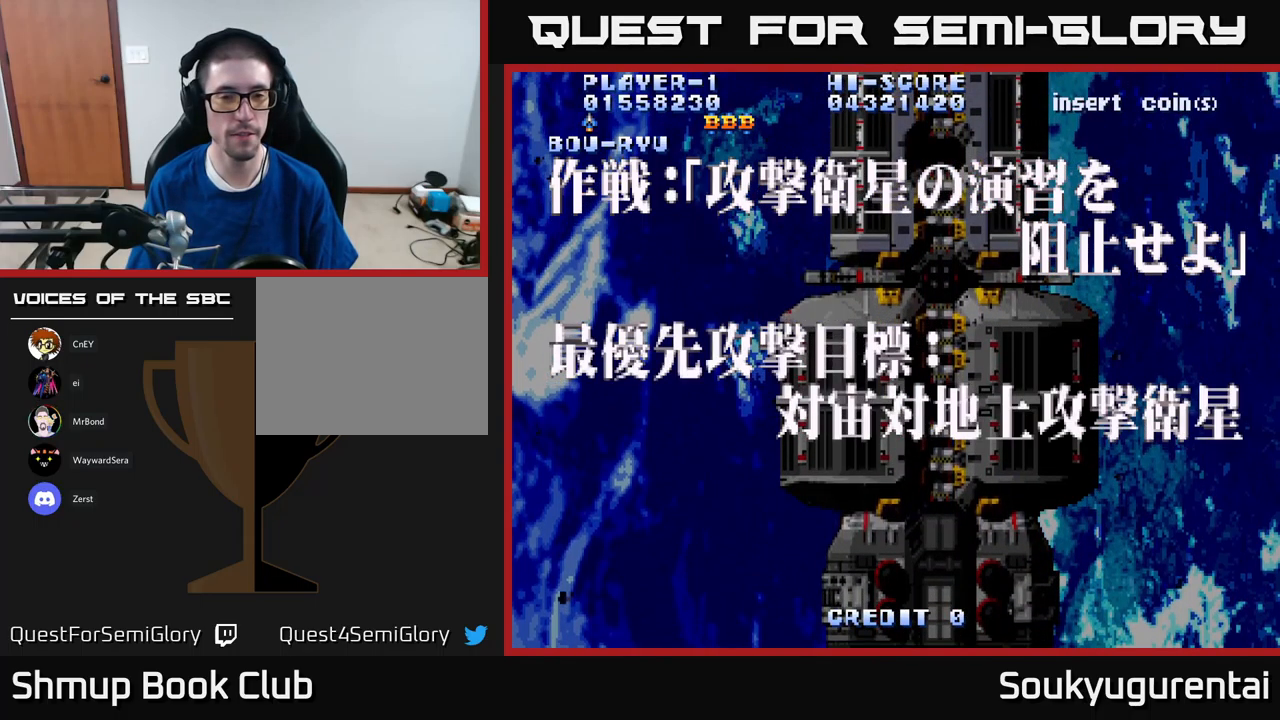
{"buttons": ["A"], "left_stick": "center", "right_stick": "center", "events": []}
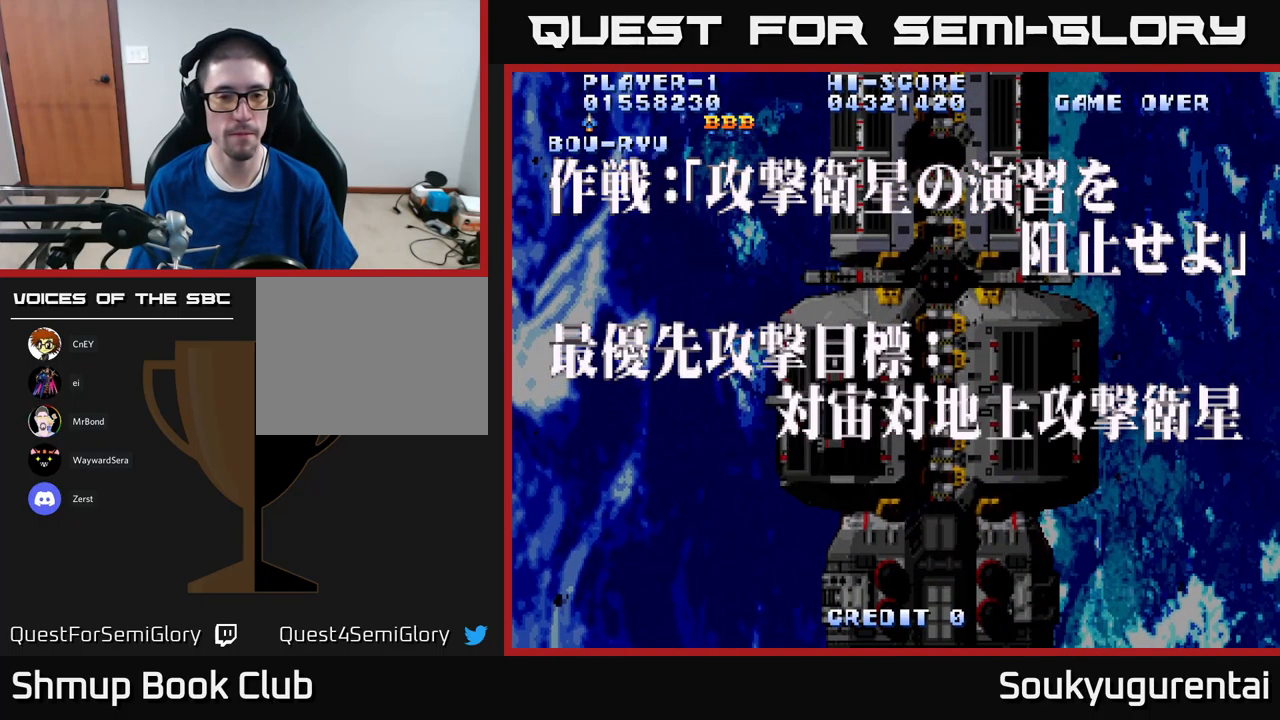
{"buttons": ["A"], "left_stick": "center", "right_stick": "center", "events": [[216, "A", "up"], [483, "A", "down"]]}
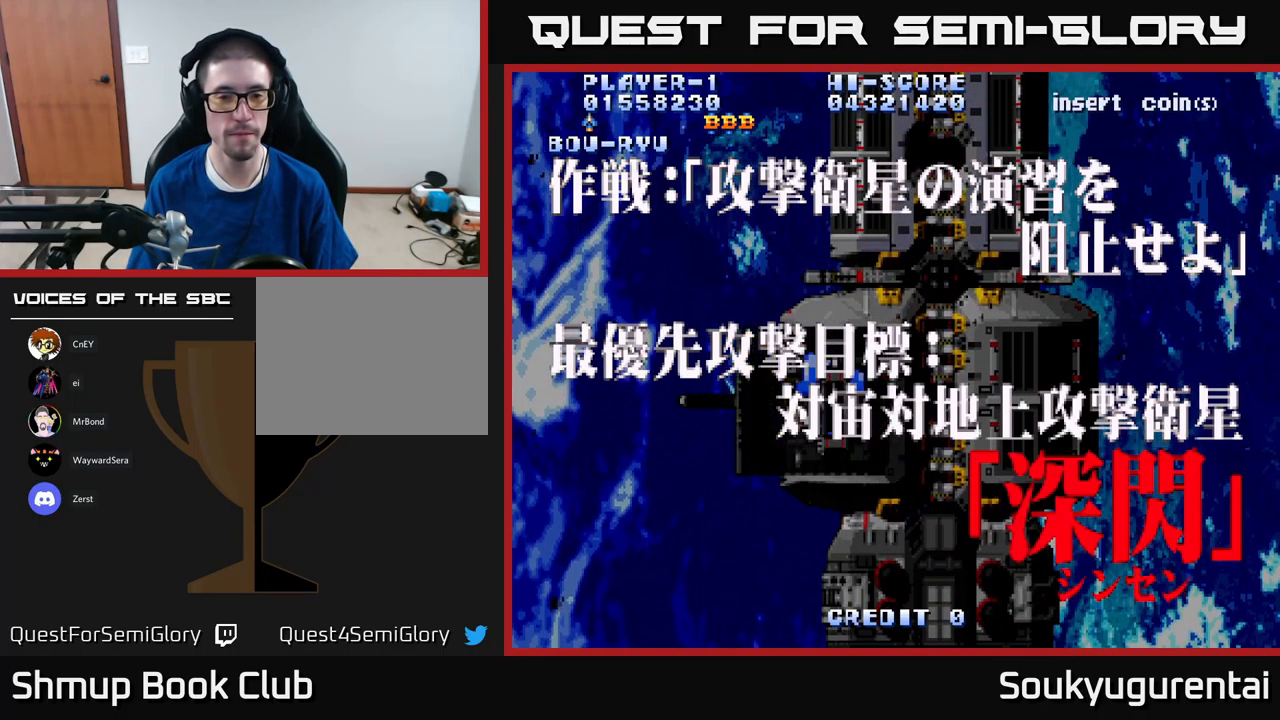
{"buttons": [], "left_stick": "center", "right_stick": "center", "events": [[66, "A", "up"], [216, "A", "down"], [250, "A", "up"], [366, "A", "down"], [433, "A", "up"]]}
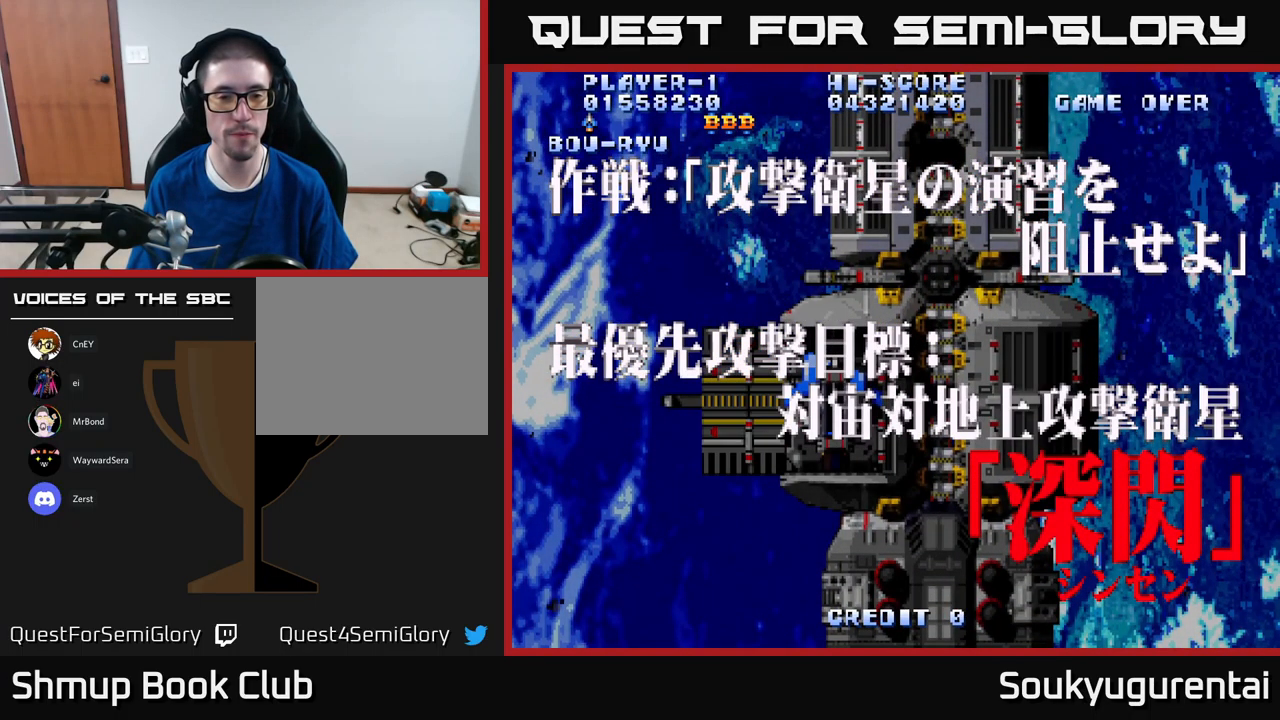
{"buttons": [], "left_stick": "center", "right_stick": "center", "events": [[50, "A", "down"], [166, "A", "up"]]}
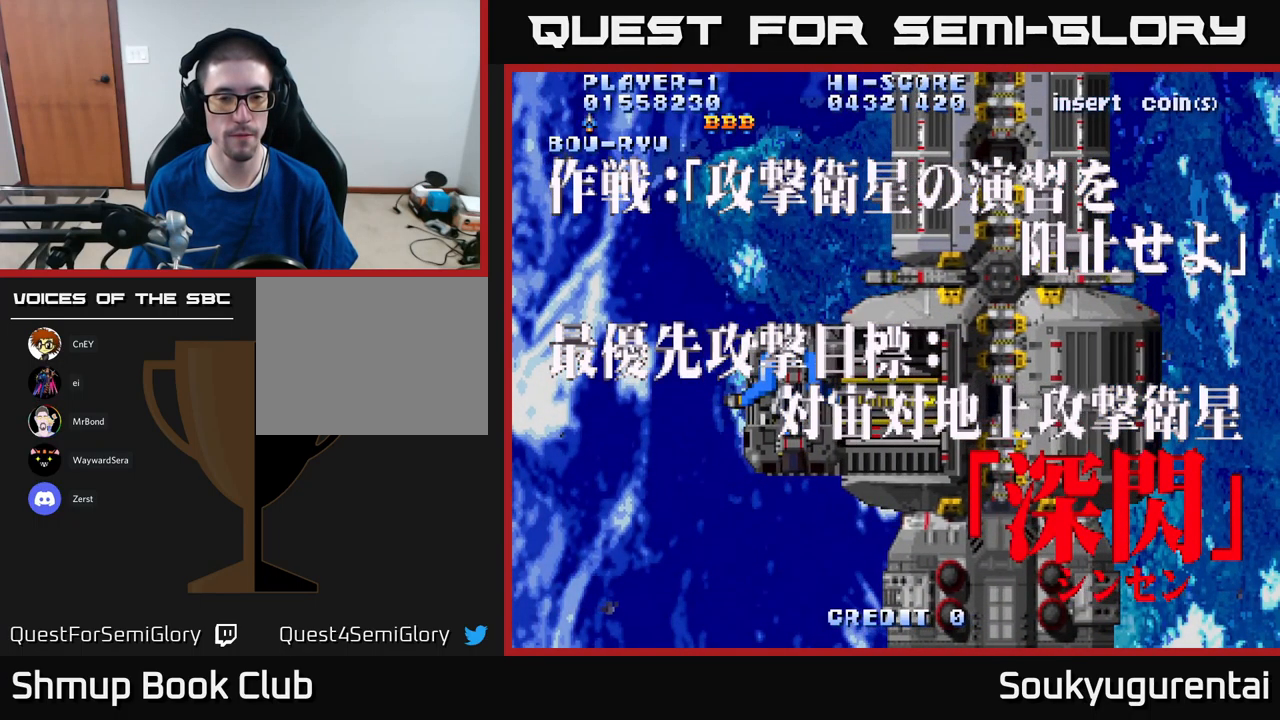
{"buttons": ["DPAD_DOWN"], "left_stick": "center", "right_stick": "center", "events": [[233, "DPAD_DOWN", "down"]]}
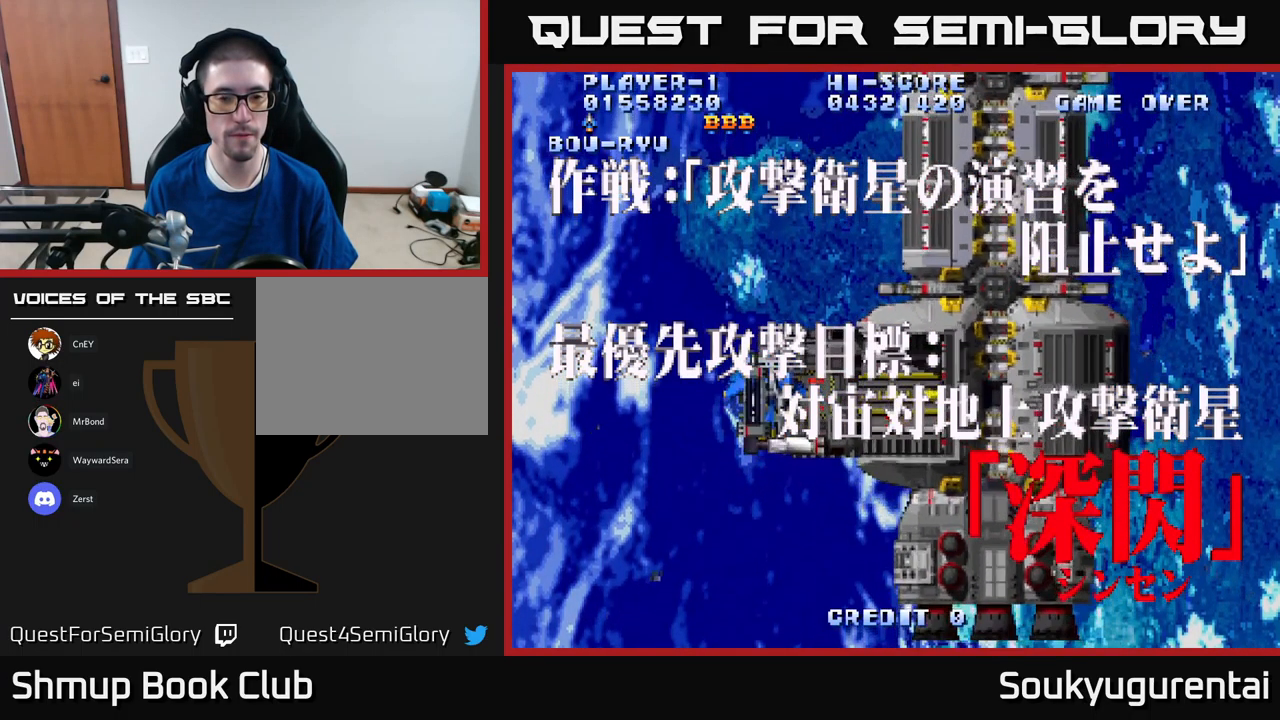
{"buttons": ["DPAD_DOWN"], "left_stick": "center", "right_stick": "center", "events": []}
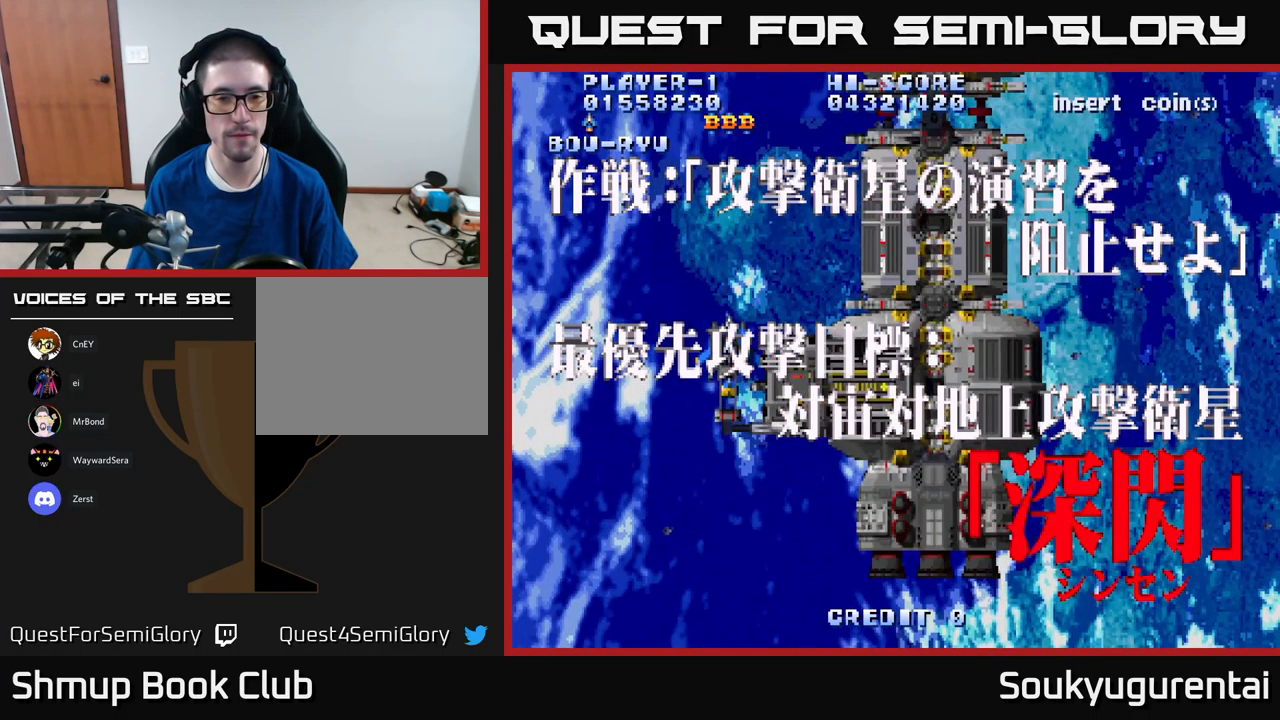
{"buttons": ["DPAD_DOWN"], "left_stick": "center", "right_stick": "center", "events": []}
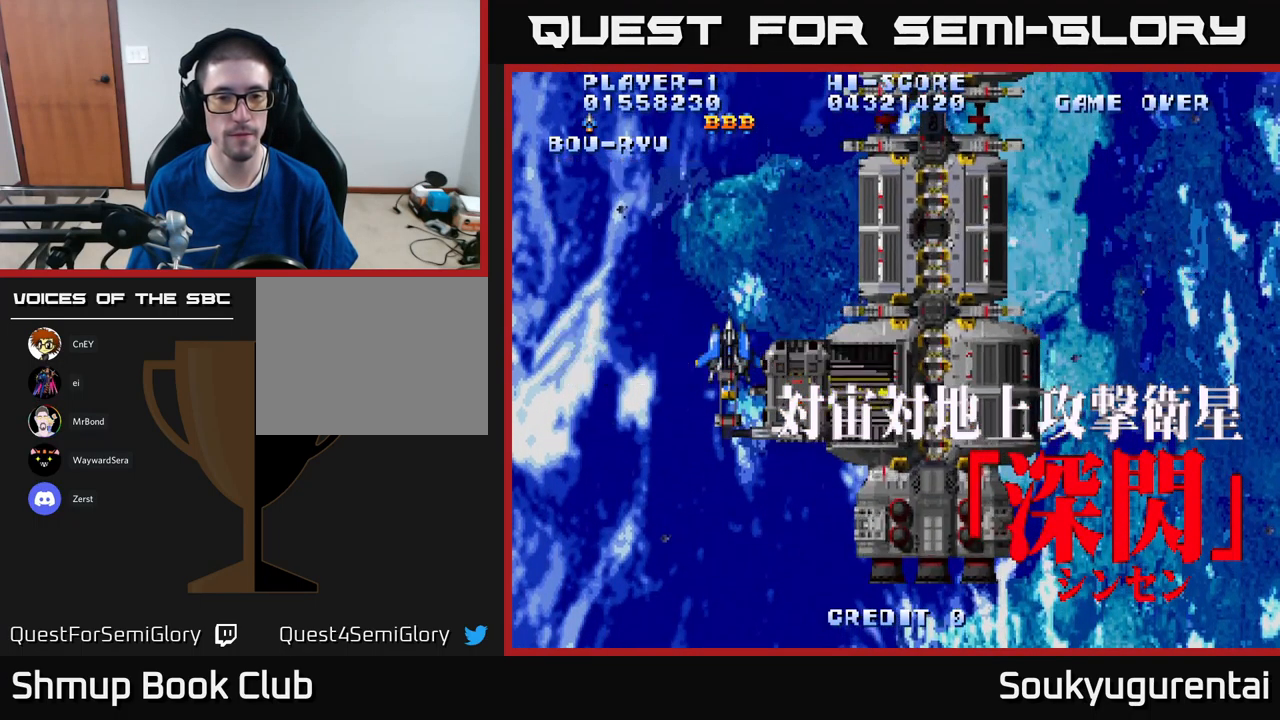
{"buttons": ["DPAD_DOWN"], "left_stick": "center", "right_stick": "center", "events": []}
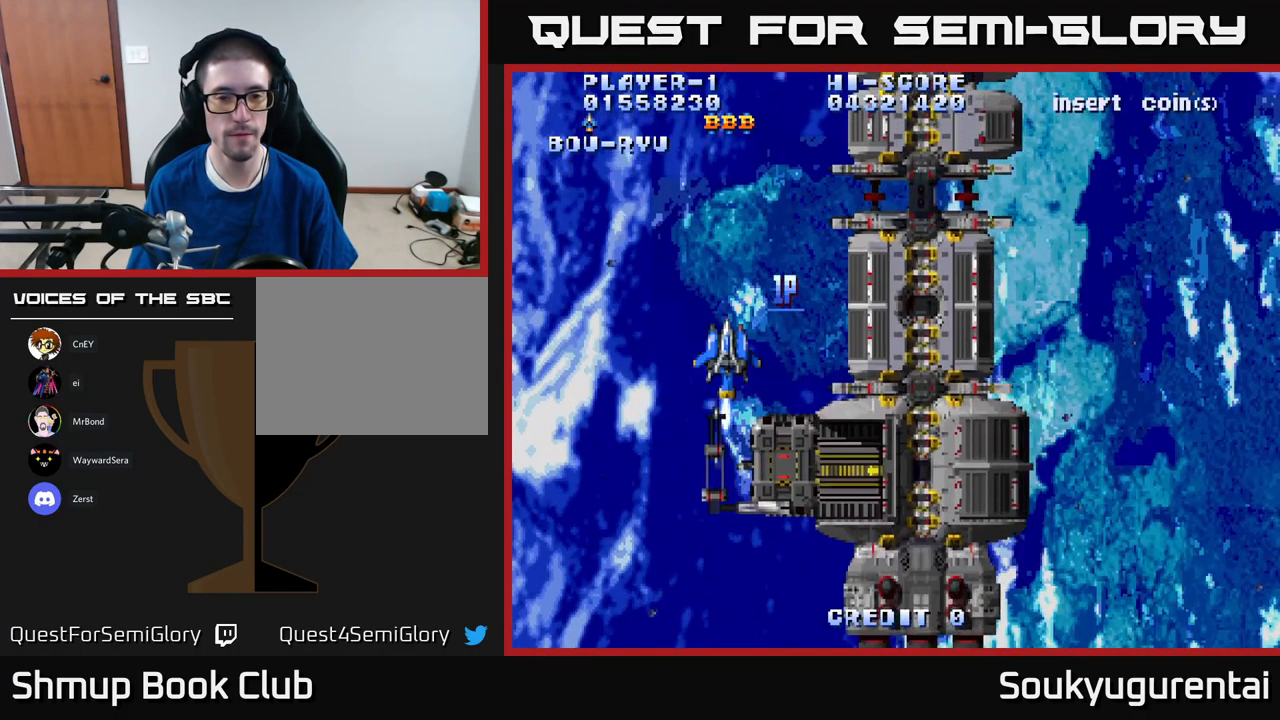
{"buttons": ["DPAD_DOWN"], "left_stick": "center", "right_stick": "center", "events": []}
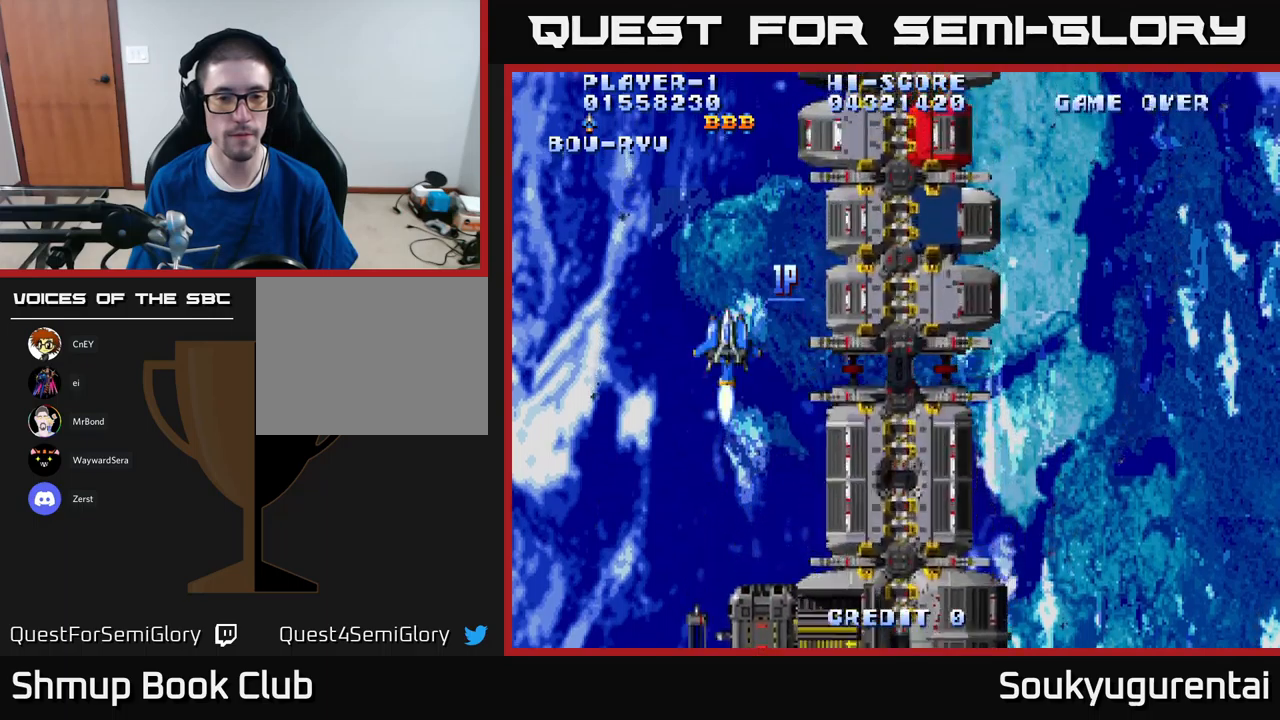
{"buttons": ["DPAD_DOWN"], "left_stick": "center", "right_stick": "center", "events": []}
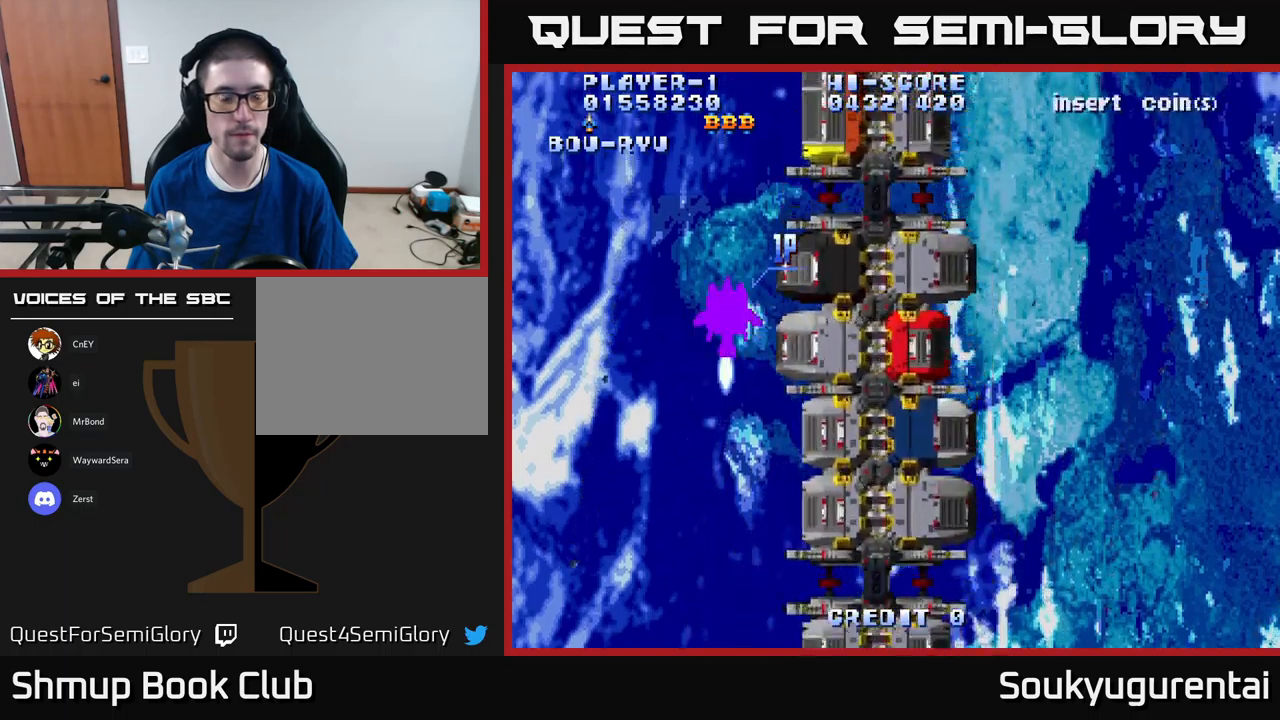
{"buttons": ["DPAD_DOWN"], "left_stick": "center", "right_stick": "center", "events": []}
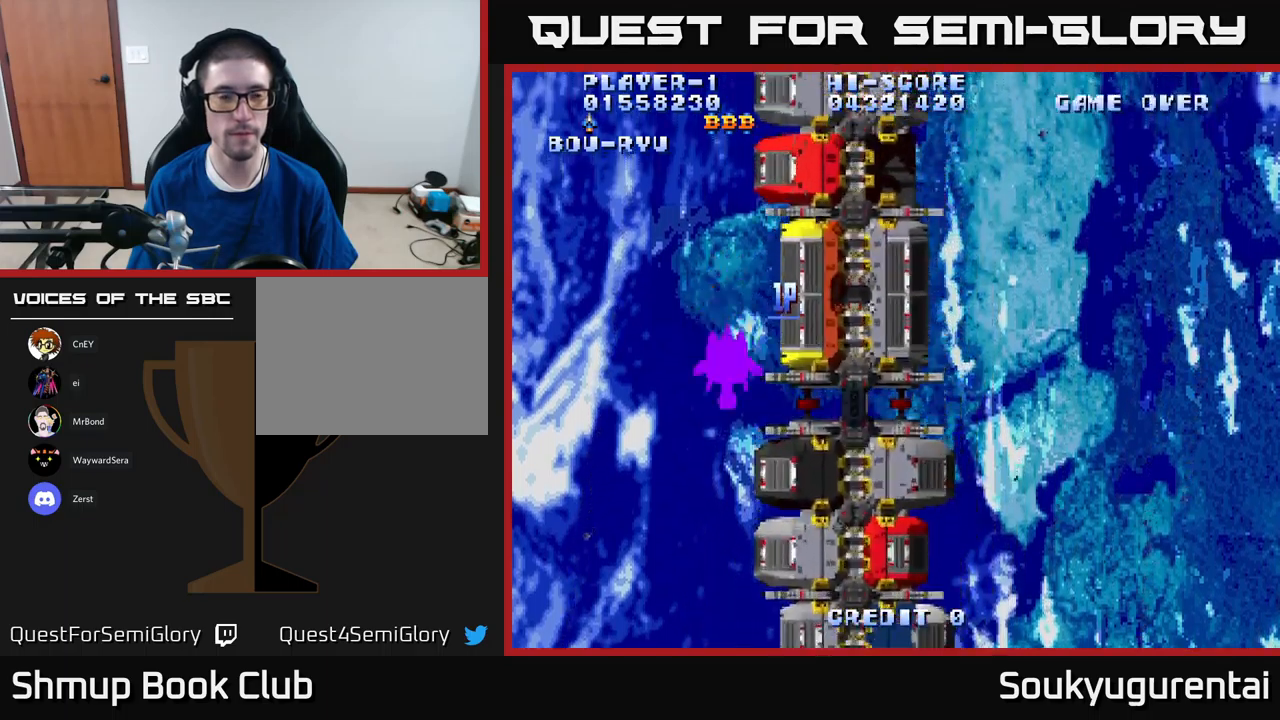
{"buttons": ["A", "DPAD_RIGHT"], "left_stick": "center", "right_stick": "center", "events": [[417, "A", "down"], [433, "DPAD_RIGHT", "down"], [467, "DPAD_DOWN", "up"]]}
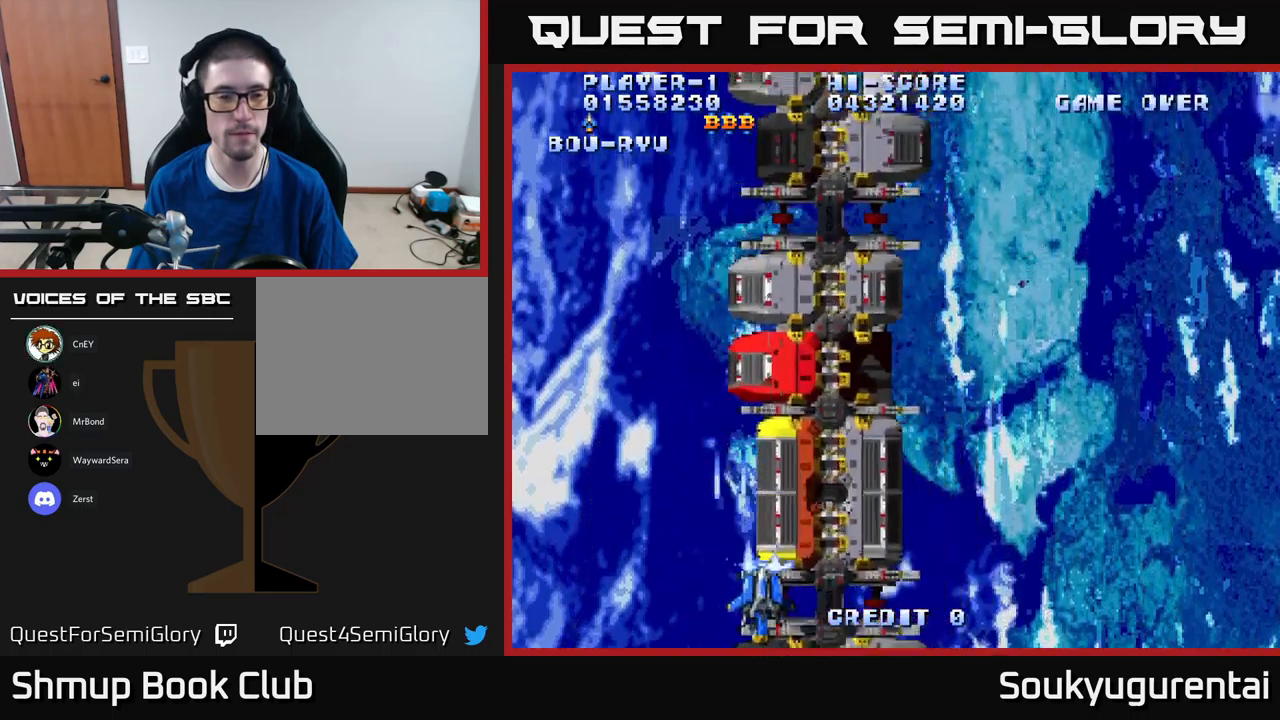
{"buttons": ["A"], "left_stick": "center", "right_stick": "center", "events": [[133, "DPAD_RIGHT", "up"], [133, "DPAD_UP", "down"], [317, "DPAD_UP", "up"]]}
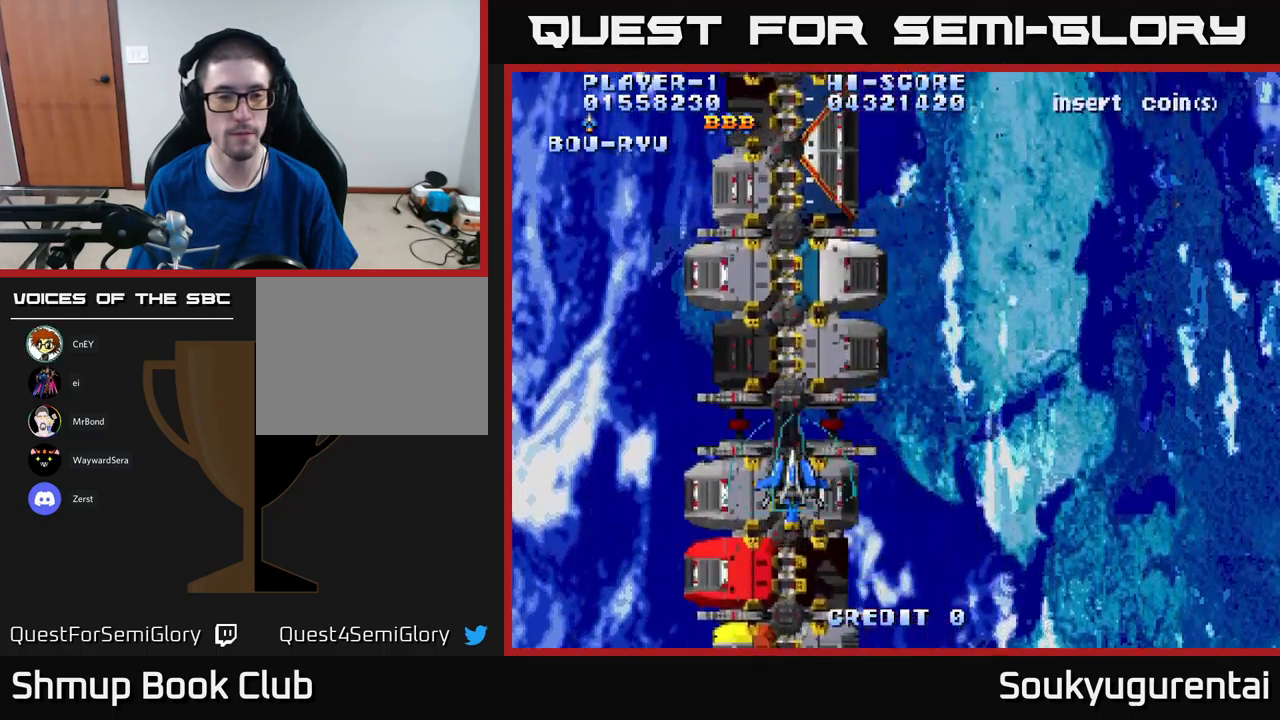
{"buttons": ["A"], "left_stick": "center", "right_stick": "center", "events": []}
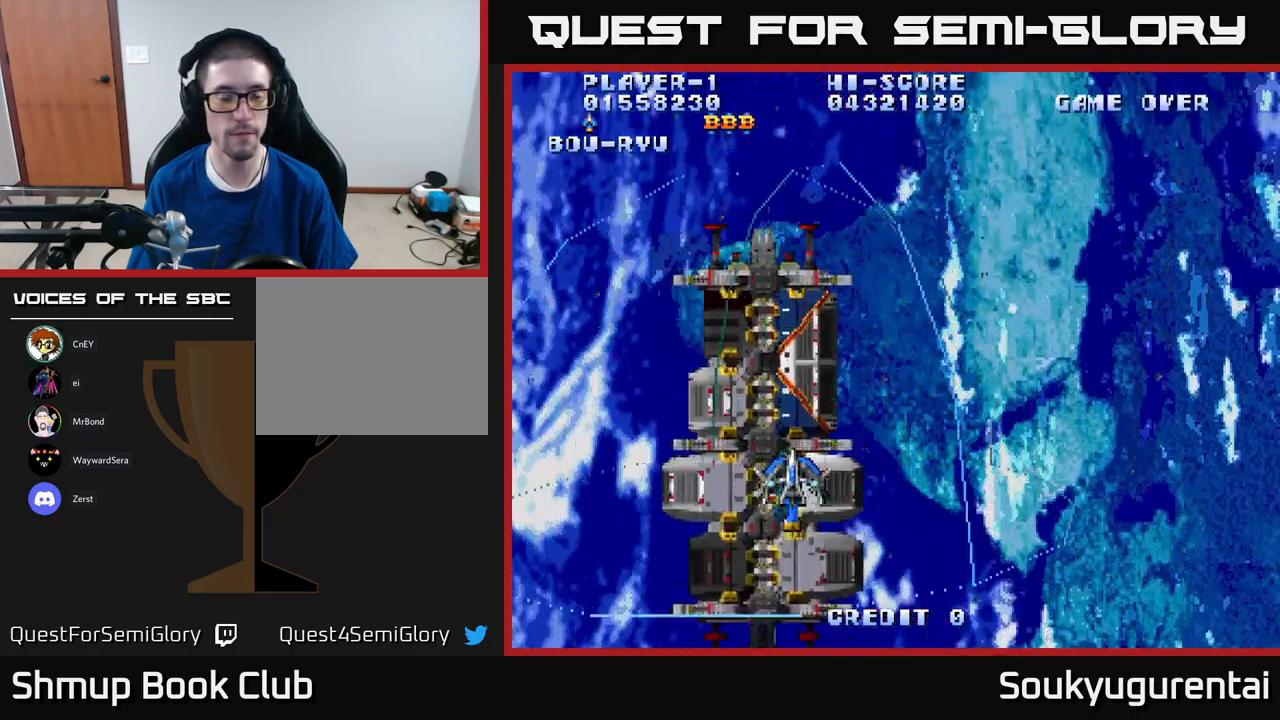
{"buttons": ["A"], "left_stick": "center", "right_stick": "center", "events": []}